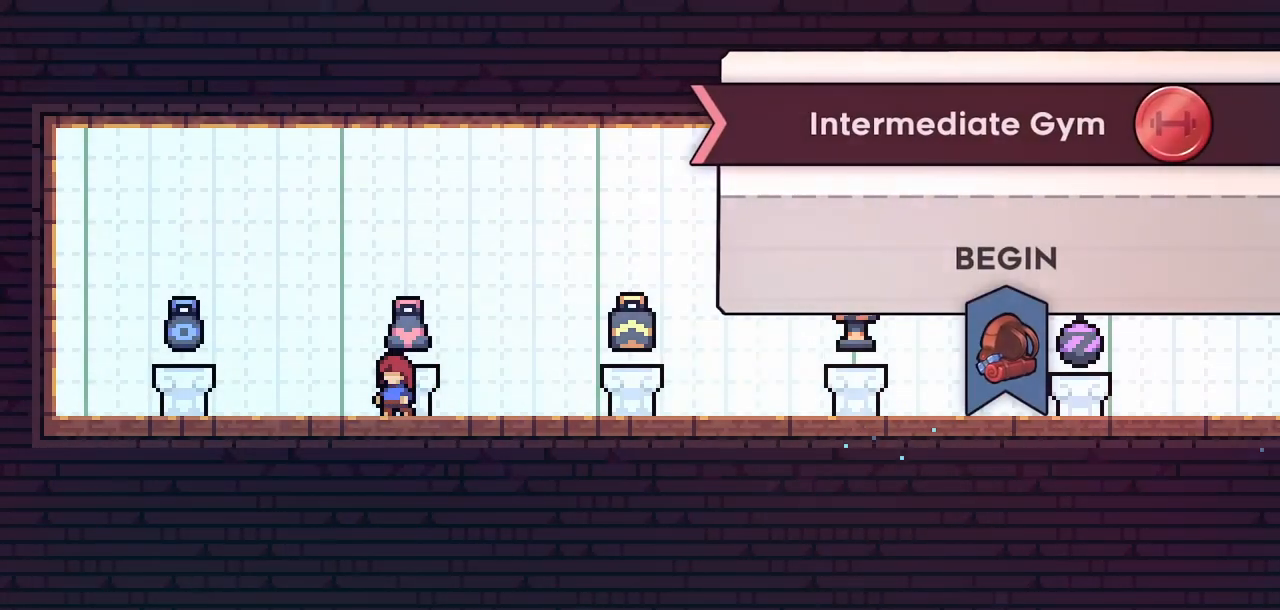
Gameplay with keyboard; each line is a JSON object with the keys held at the frame after it. "events" lists presses ("down") and releases ("up") of "climb", "dash", "demo", "down", "jump", "jump2", "jump3", "left", "pause", "right", "talk" and "up" between this image and that frame as [ms after this image, input, new state], when the widget could be followed in between. No other keys are recorded. Mouse input is not recorded. Key names are as the overlay labels them; some are game actions (e.g. jump) rather than physical keys.
{"keys": [], "events": [[67, "jump2", "down"], [167, "jump2", "up"]]}
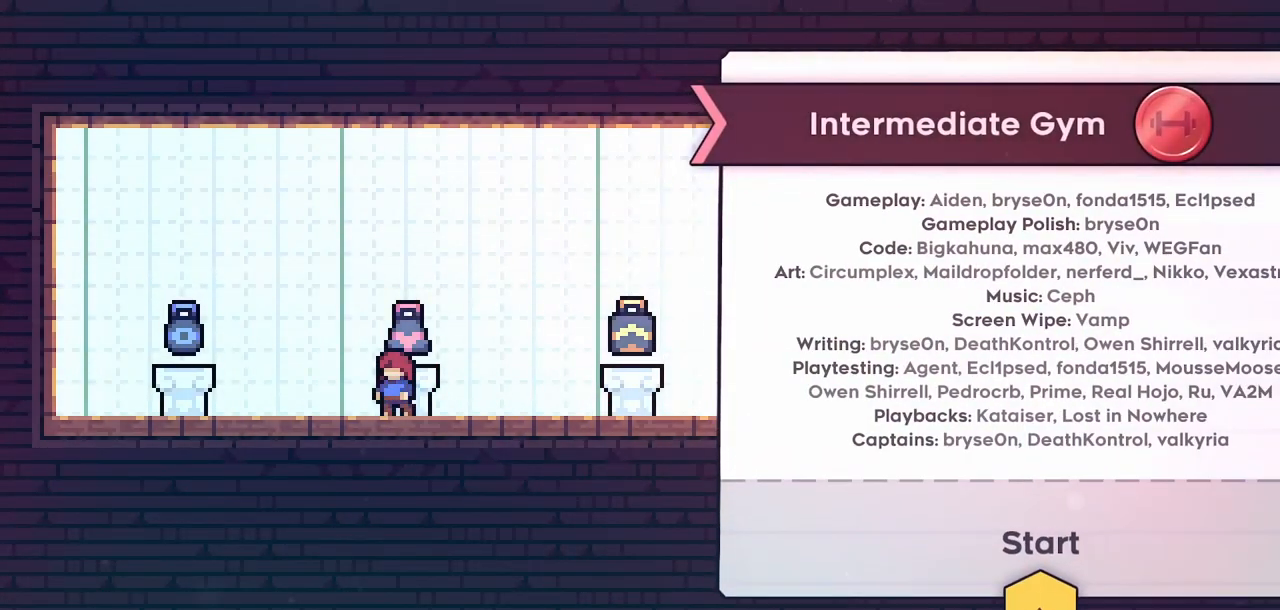
{"keys": [], "events": [[117, "jump2", "down"], [217, "jump2", "up"]]}
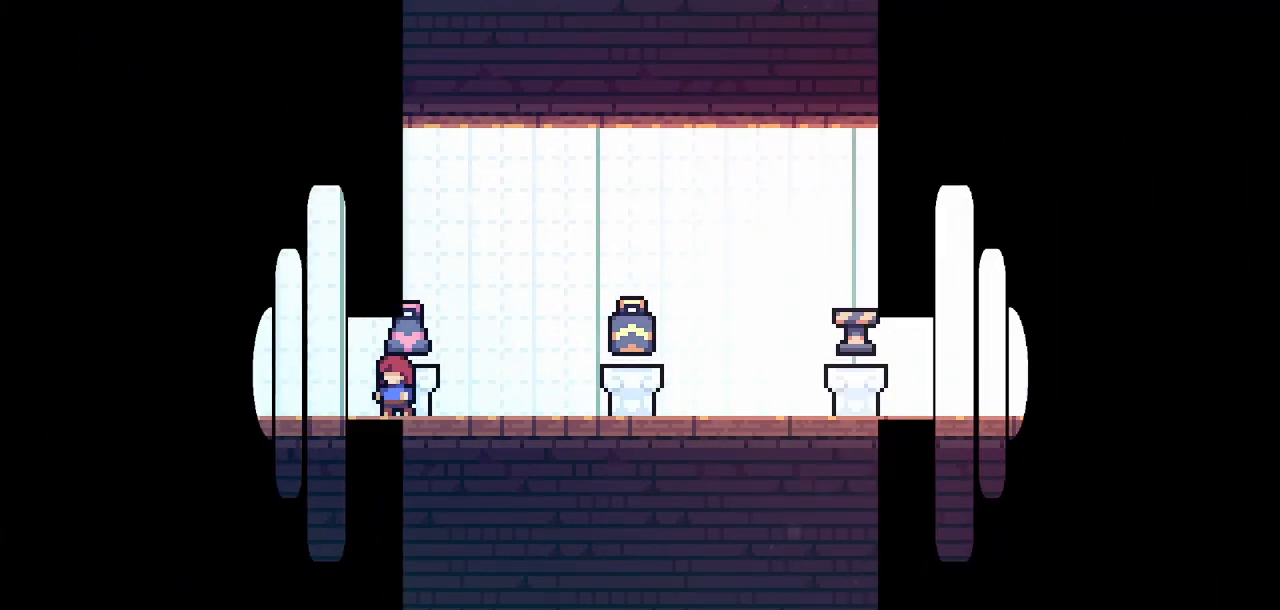
{"keys": [], "events": []}
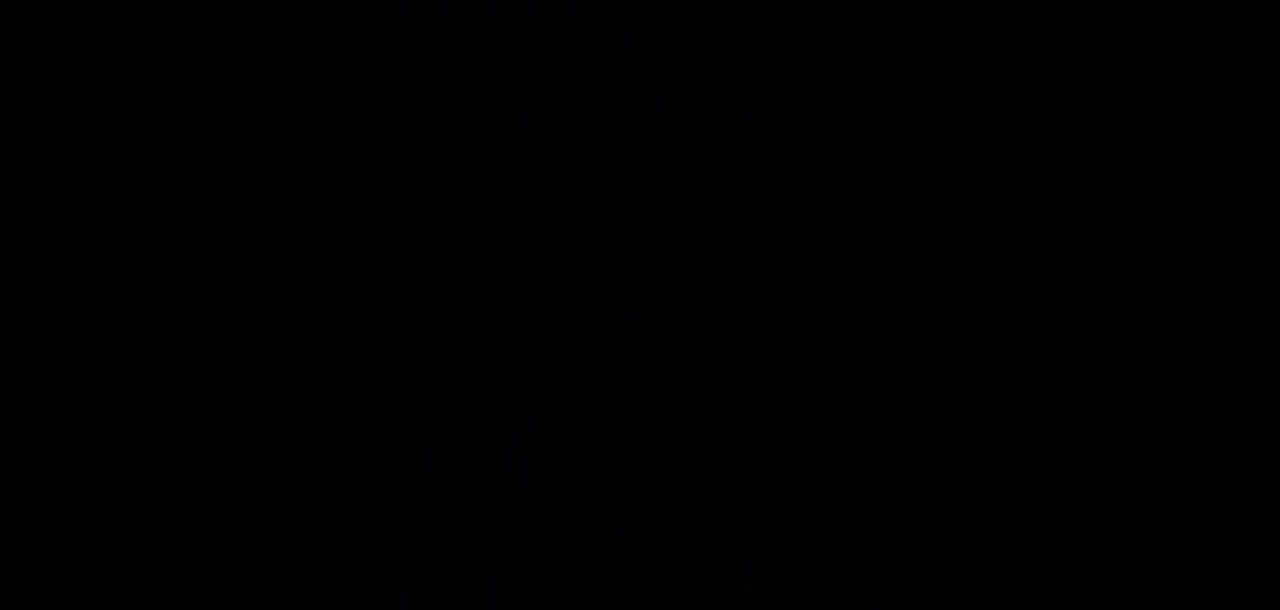
{"keys": [], "events": []}
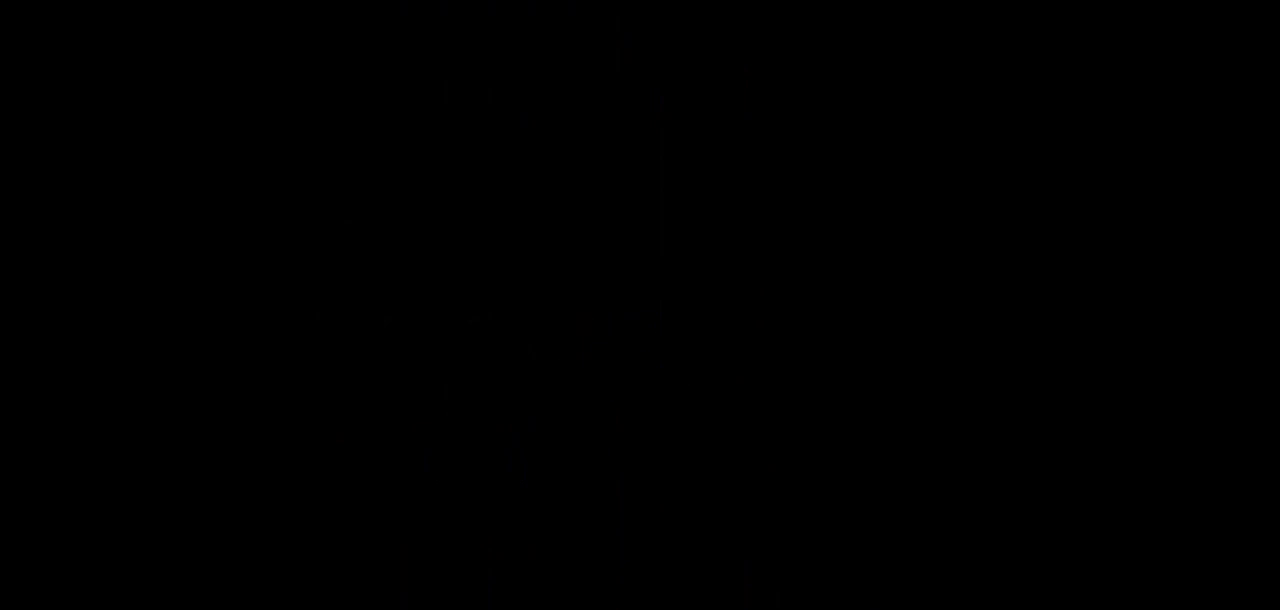
{"keys": [], "events": []}
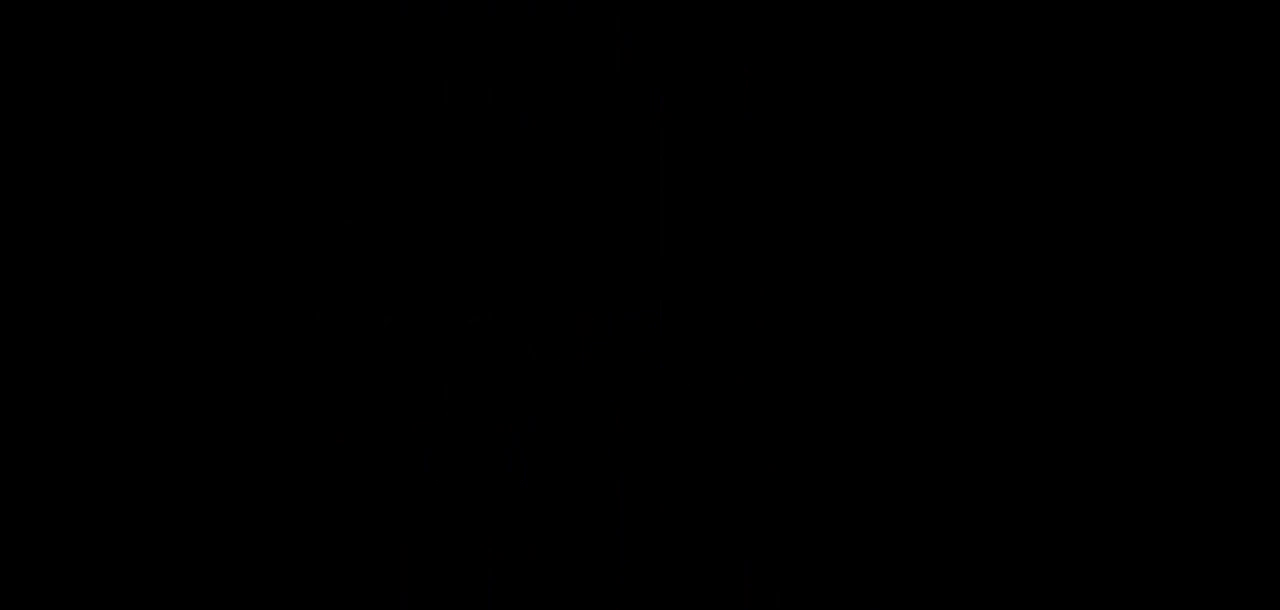
{"keys": [], "events": []}
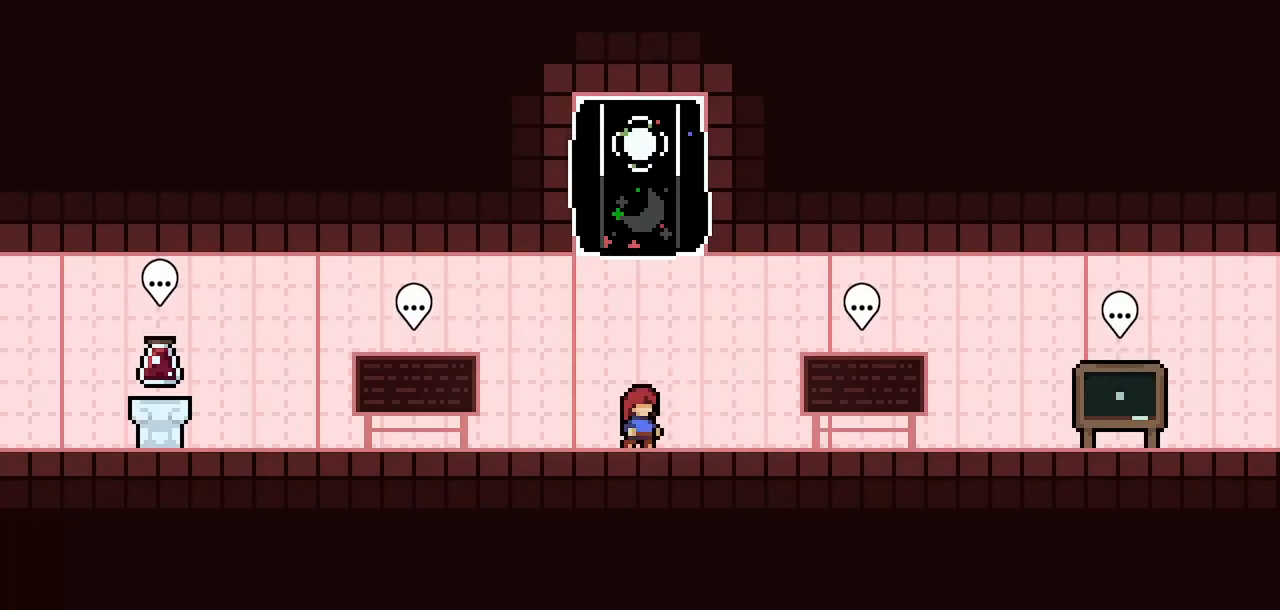
{"keys": ["dash", "down", "left"], "events": [[383, "down", "down"], [383, "left", "down"], [433, "dash", "down"]]}
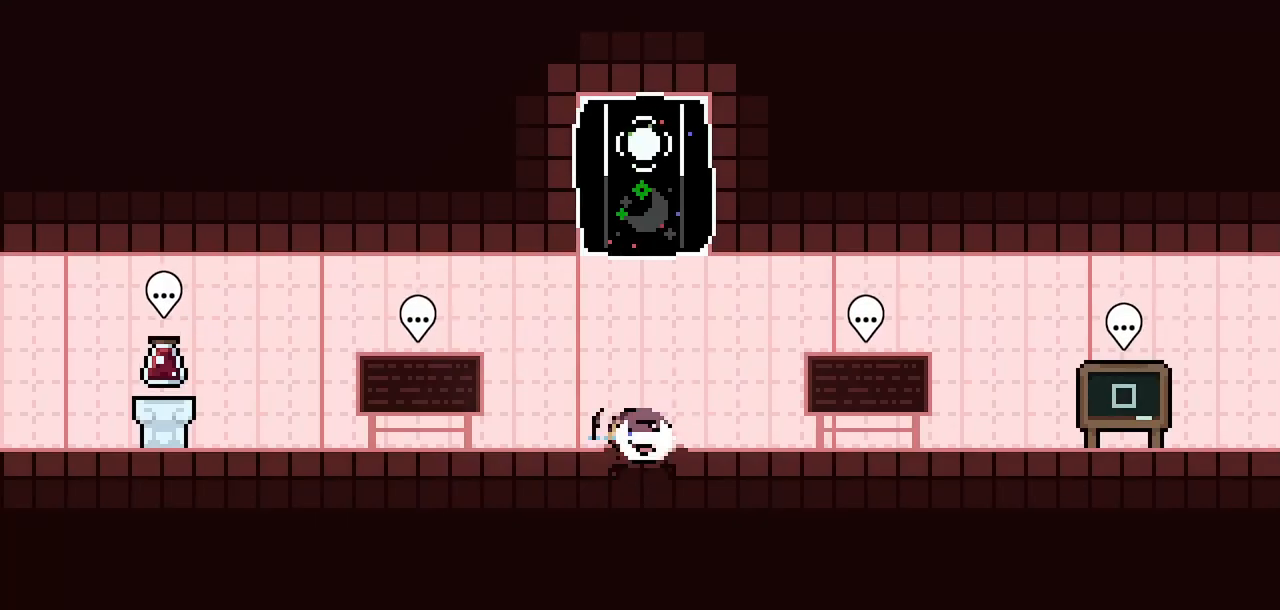
{"keys": ["down", "left"], "events": [[117, "dash", "up"], [117, "jump2", "down"], [167, "jump2", "up"], [217, "dash", "down"], [417, "jump2", "down"], [450, "dash", "up"], [500, "jump2", "up"]]}
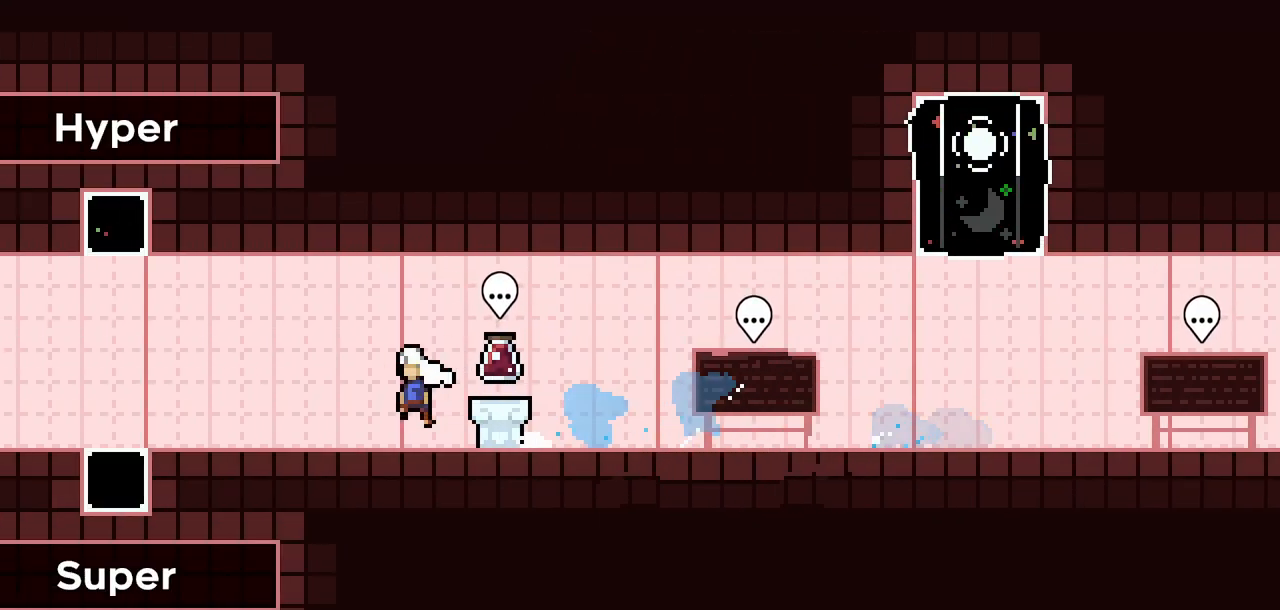
{"keys": [], "events": [[100, "dash", "down"], [233, "down", "up"], [283, "dash", "up"], [383, "left", "up"]]}
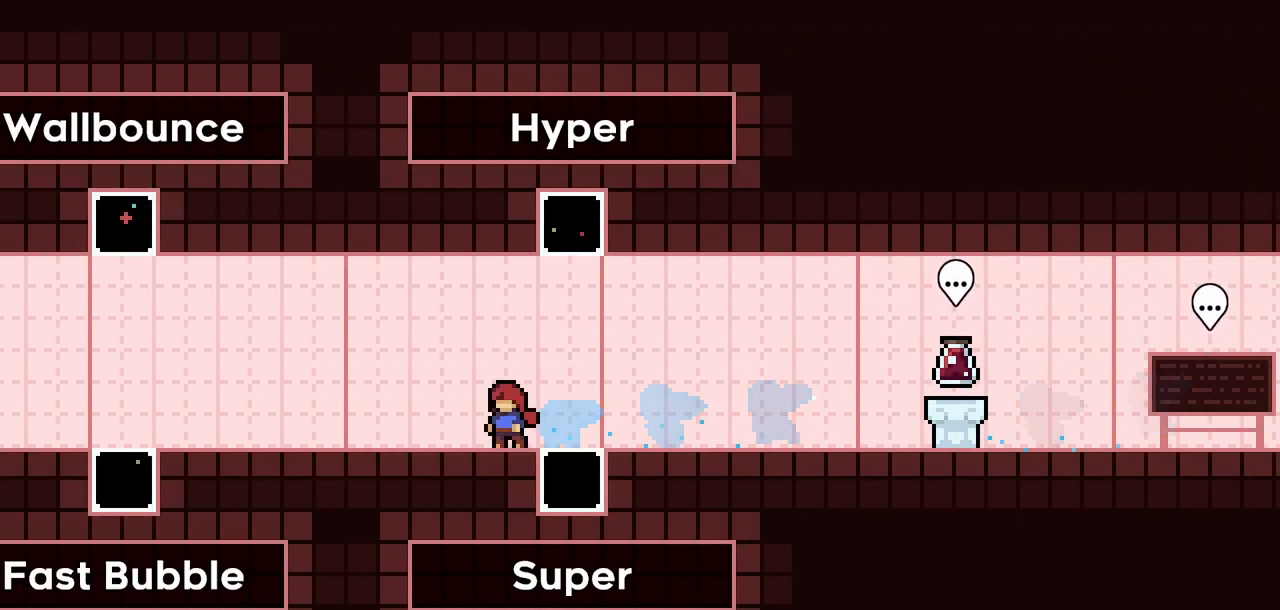
{"keys": ["dash", "left"], "events": [[167, "left", "down"], [400, "dash", "down"]]}
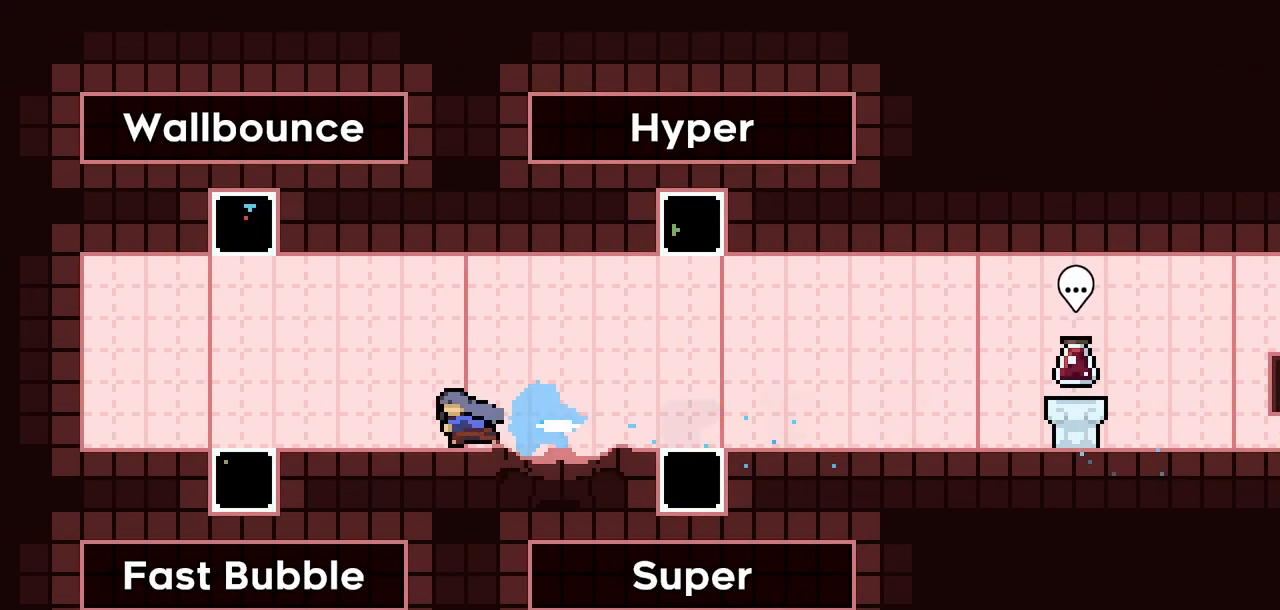
{"keys": ["jump2", "left"], "events": [[33, "dash", "up"], [217, "left", "up"], [450, "jump2", "down"], [450, "left", "down"]]}
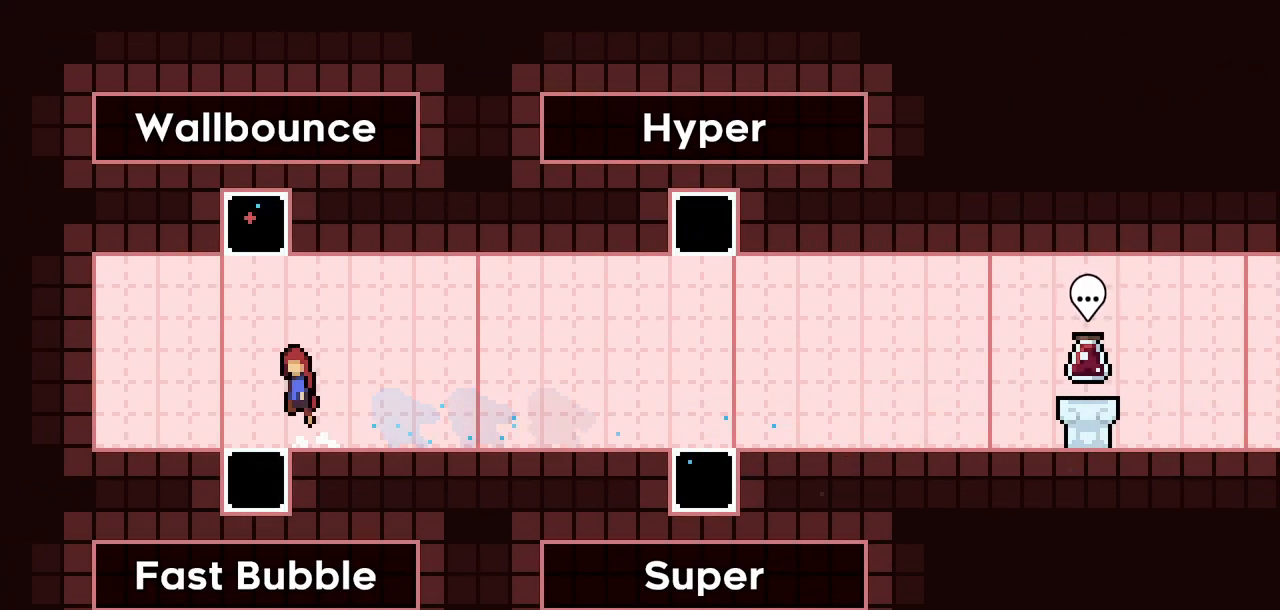
{"keys": [], "events": [[100, "left", "up"], [150, "dash", "down"], [150, "jump2", "up"], [150, "up", "down"], [333, "dash", "up"], [383, "up", "up"]]}
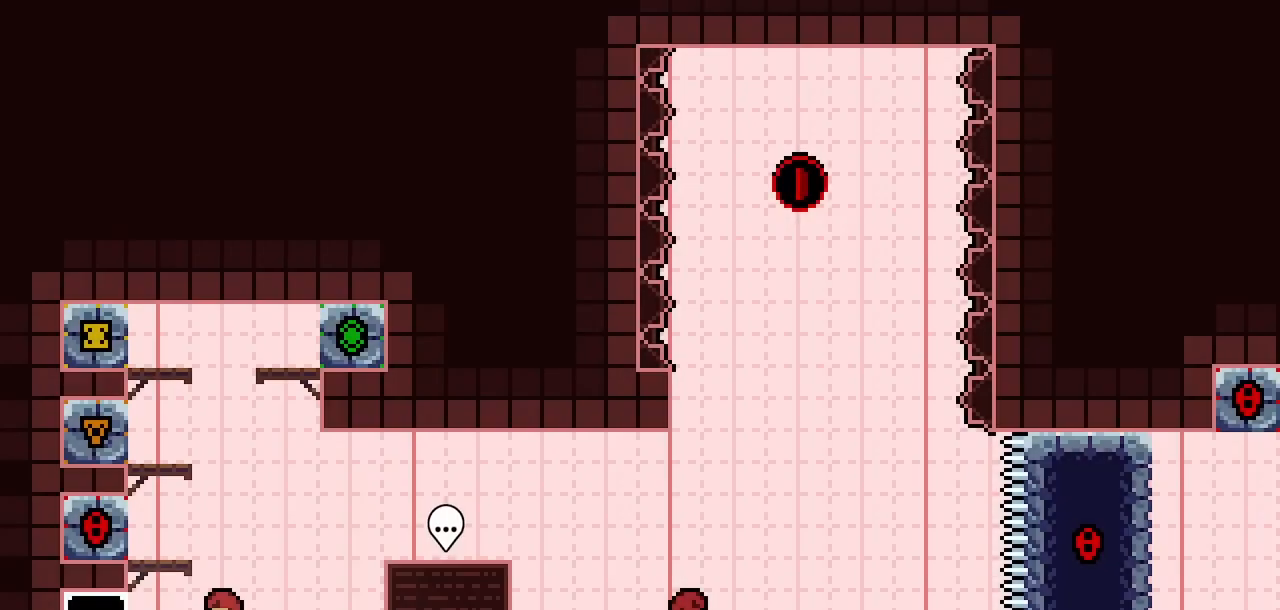
{"keys": ["right"], "events": [[433, "right", "down"]]}
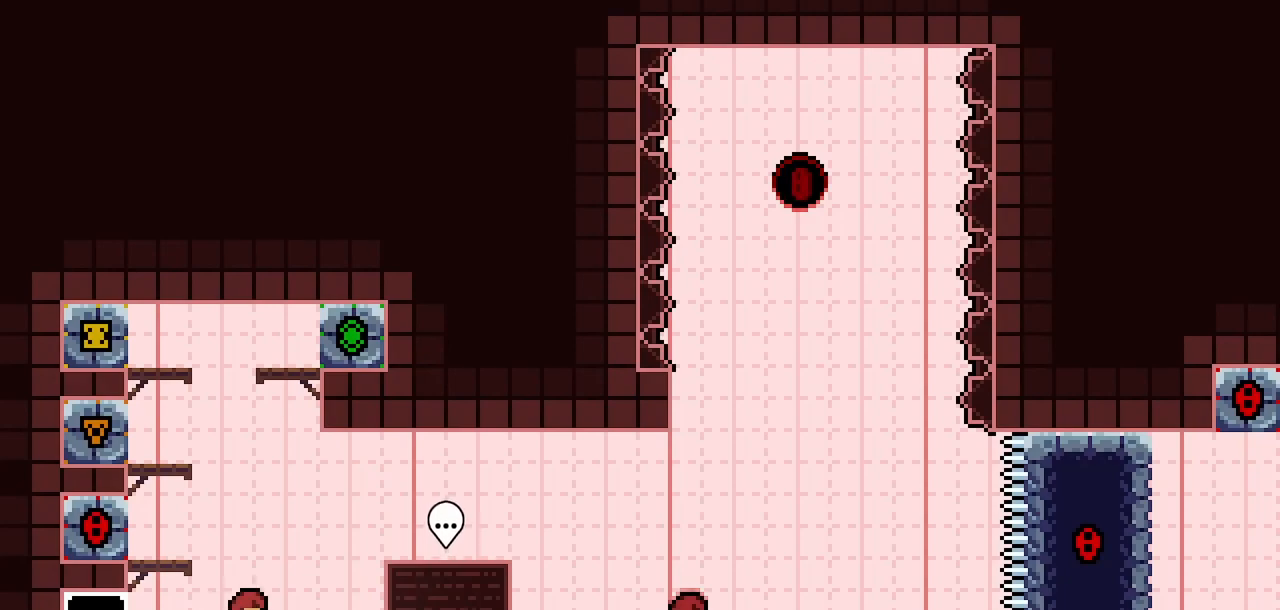
{"keys": ["right"], "events": []}
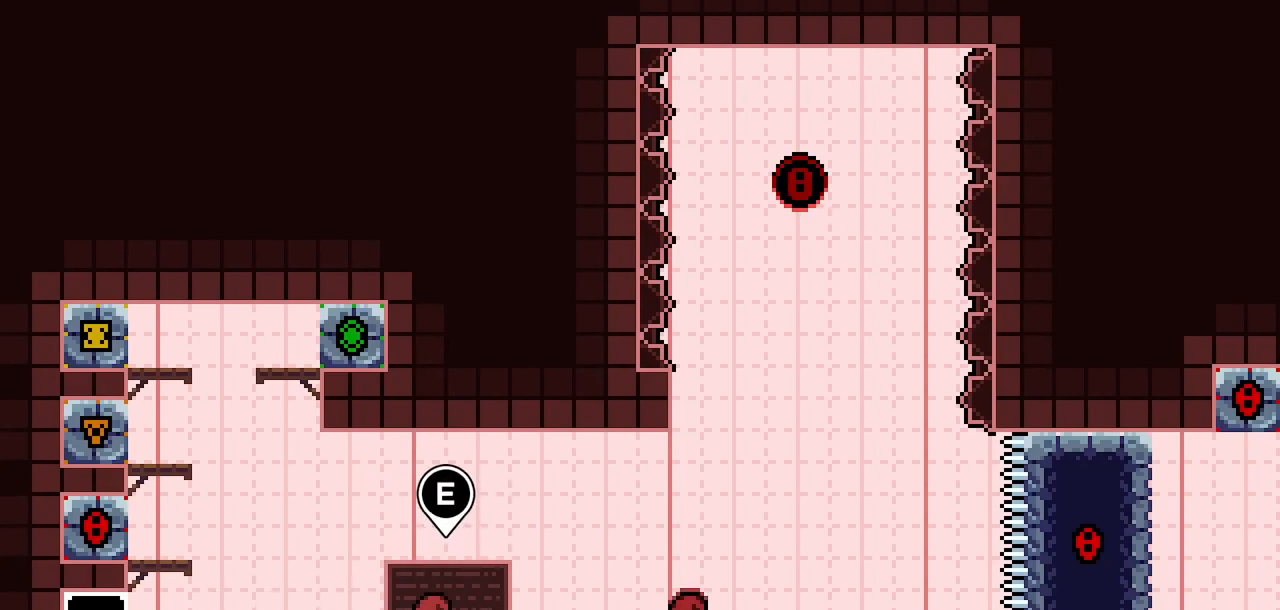
{"keys": ["right"], "events": []}
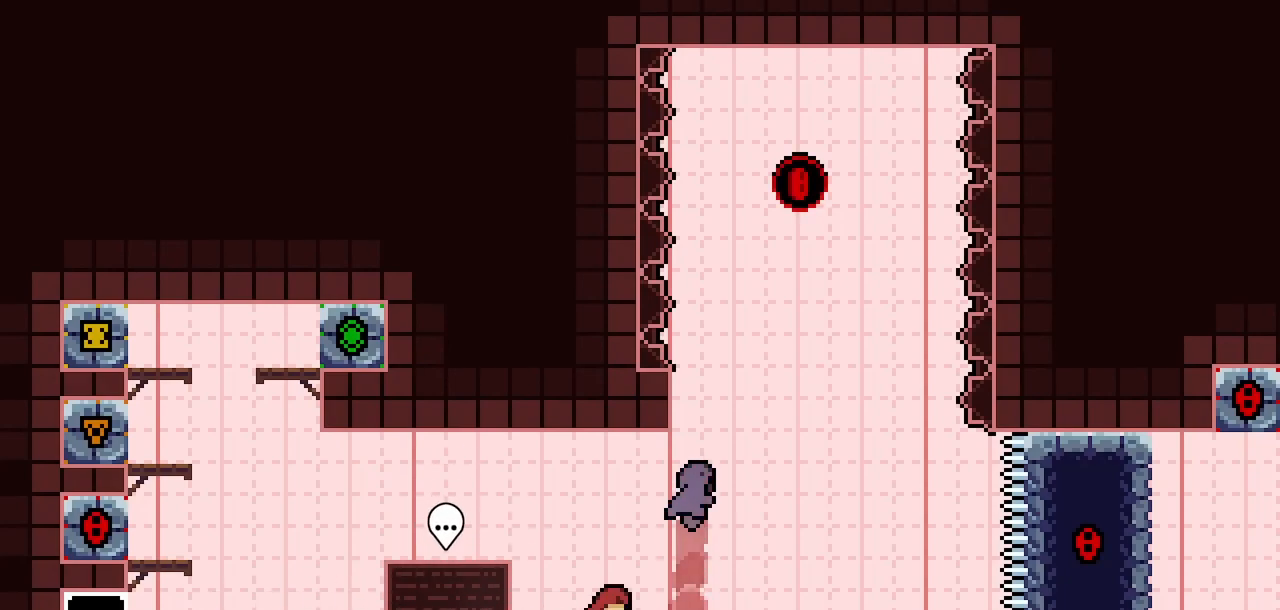
{"keys": [], "events": [[250, "right", "up"]]}
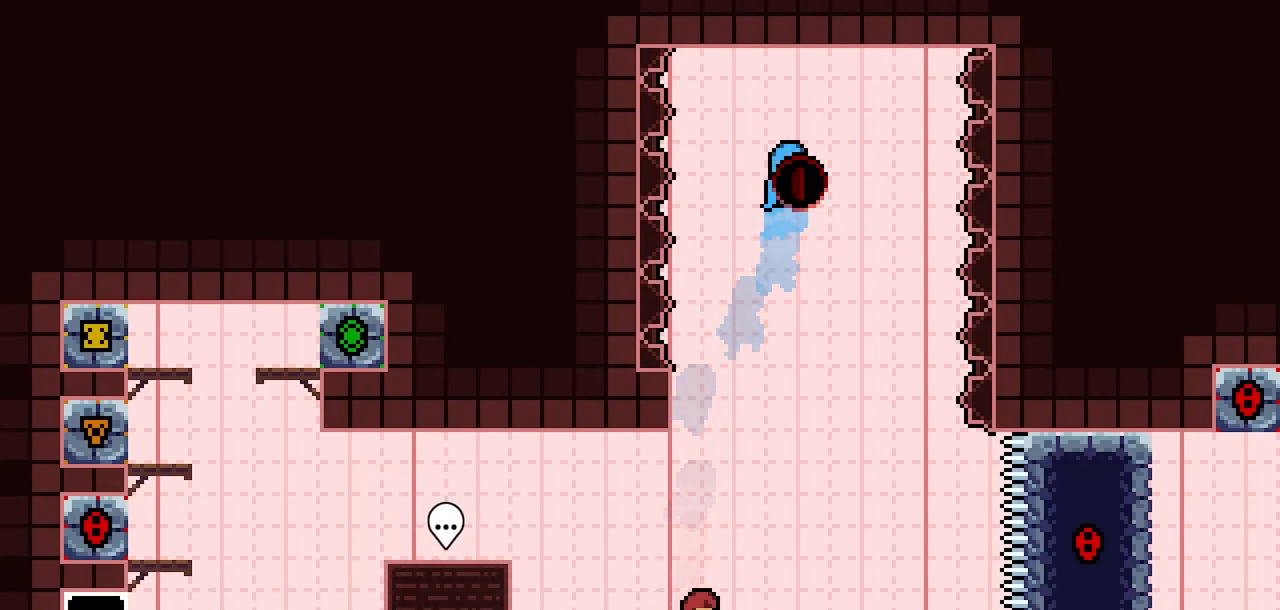
{"keys": ["jump2"], "events": [[133, "left", "down"], [167, "left", "up"], [450, "jump2", "down"]]}
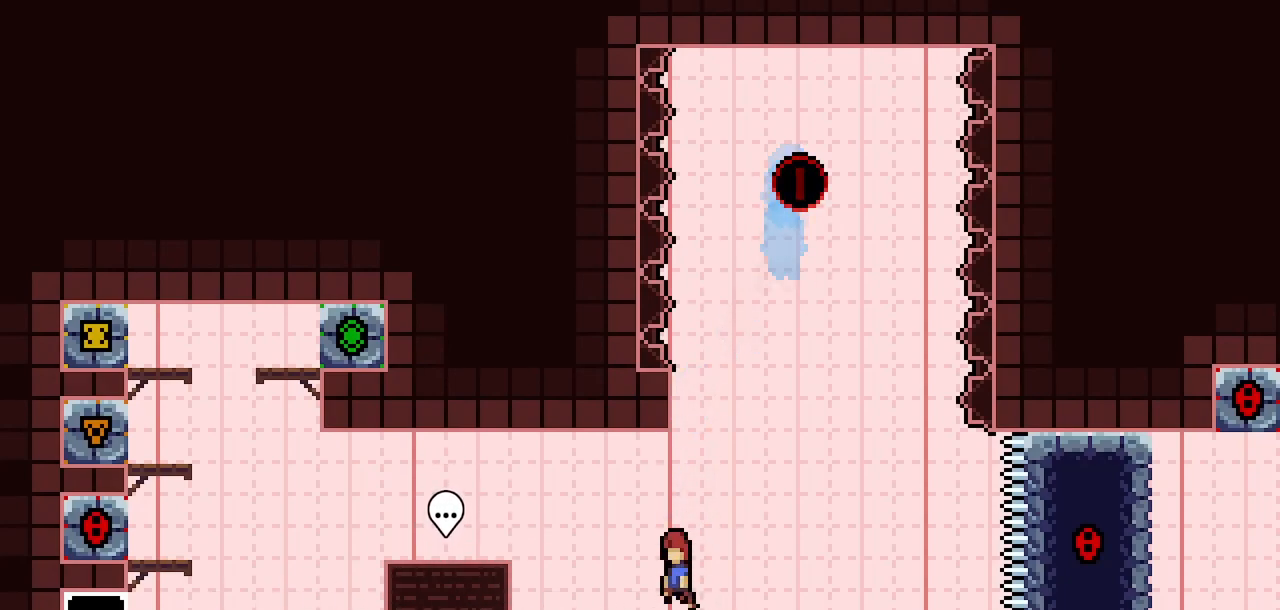
{"keys": ["jump2"], "events": [[183, "jump2", "up"], [183, "up", "down"], [233, "dash", "down"], [417, "up", "up"], [467, "dash", "up"], [467, "jump2", "down"]]}
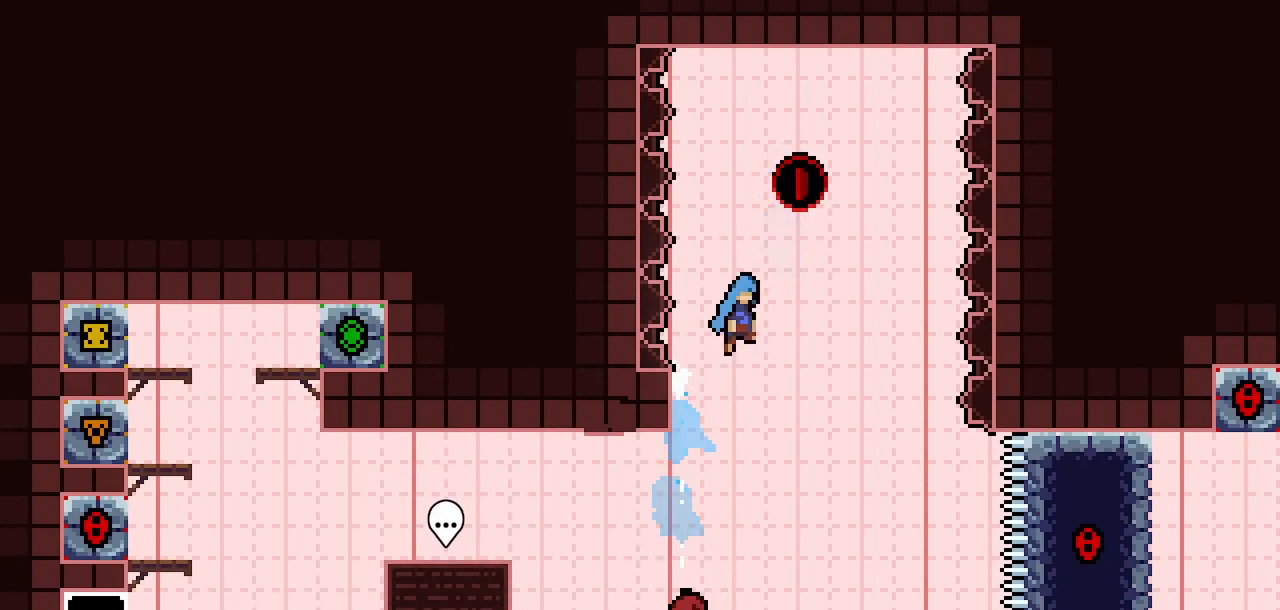
{"keys": ["jump2"], "events": [[17, "right", "down"], [250, "right", "up"]]}
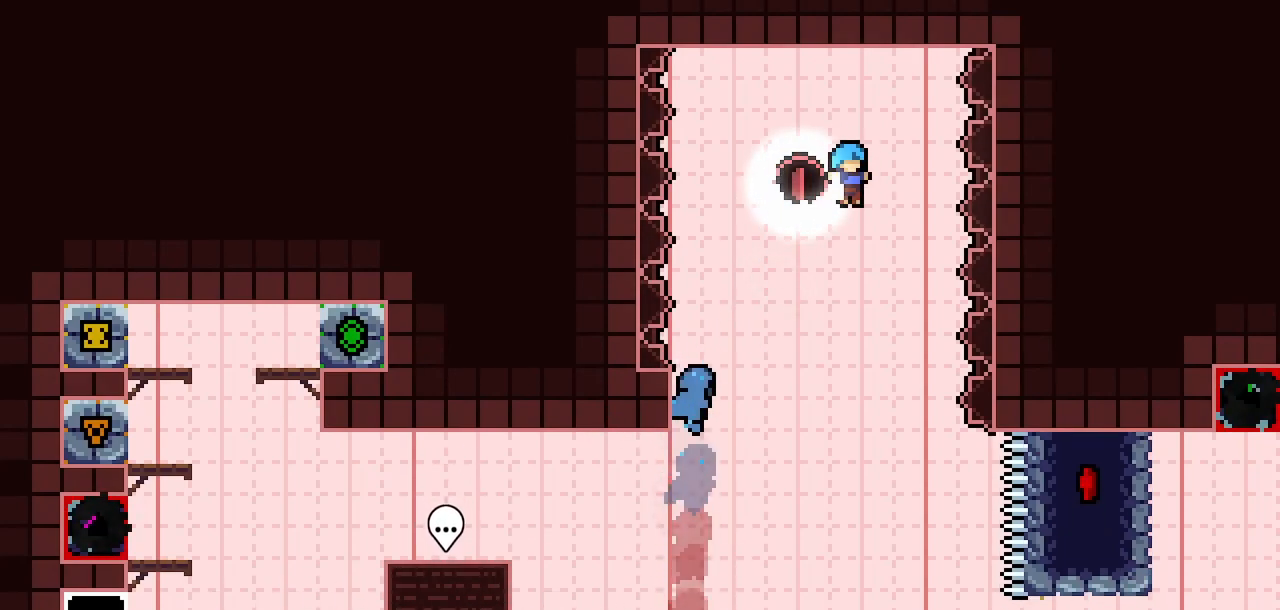
{"keys": ["right"], "events": [[167, "jump2", "up"], [367, "right", "down"]]}
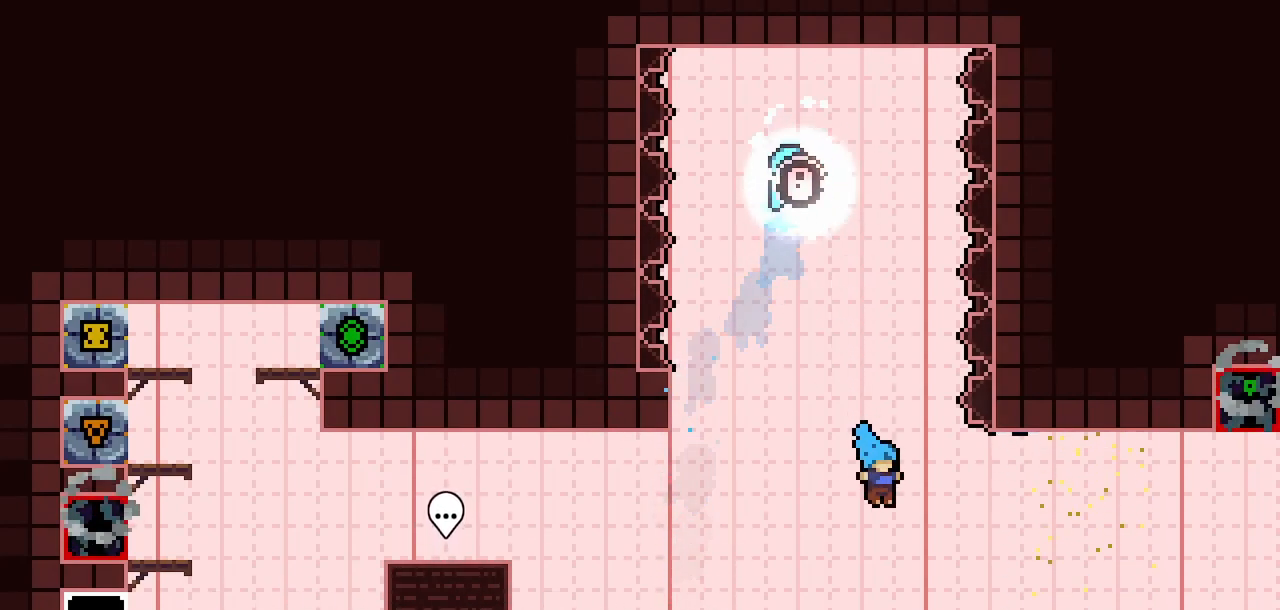
{"keys": ["right"], "events": [[233, "dash", "down"], [383, "dash", "up"]]}
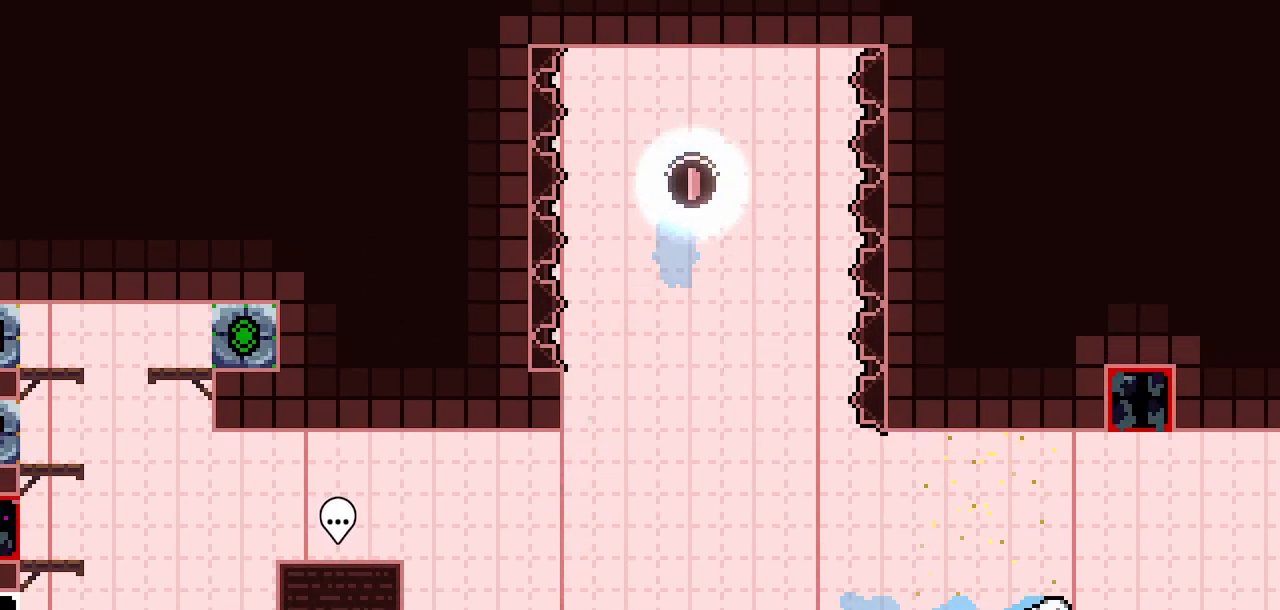
{"keys": ["right"], "events": []}
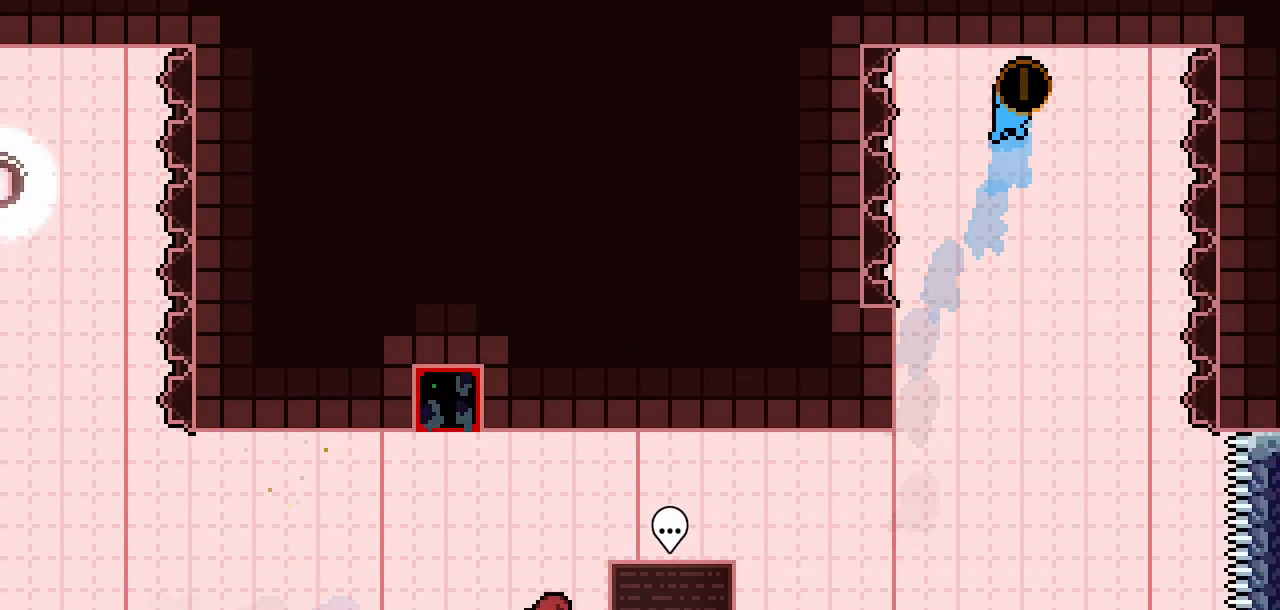
{"keys": ["right"], "events": []}
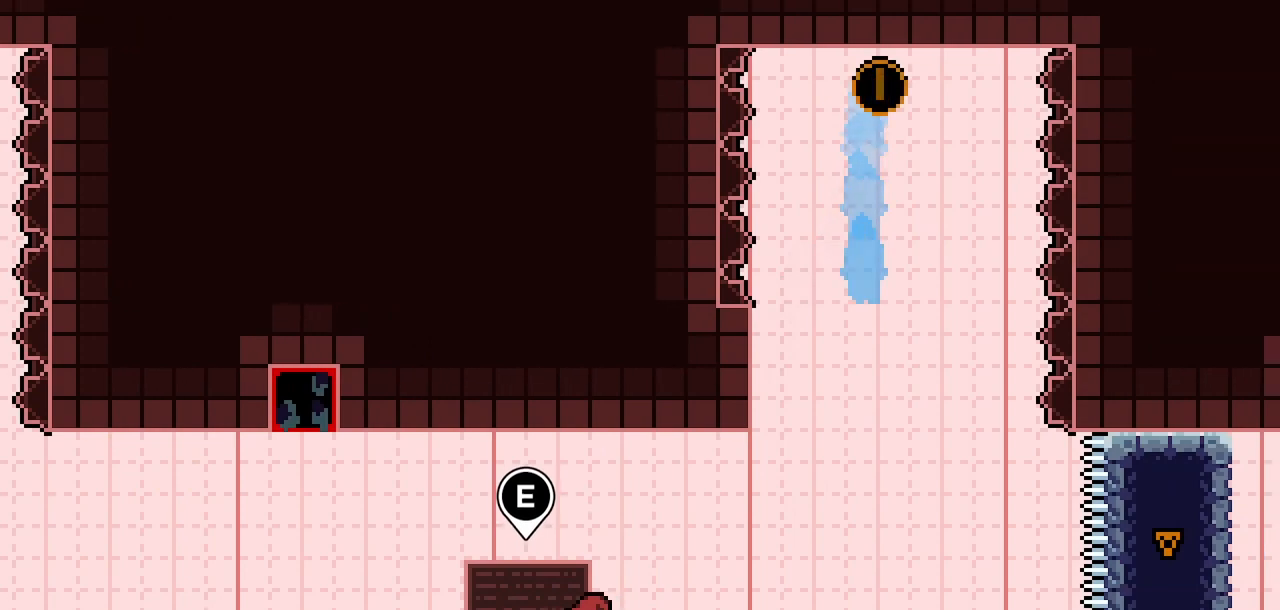
{"keys": ["right"], "events": []}
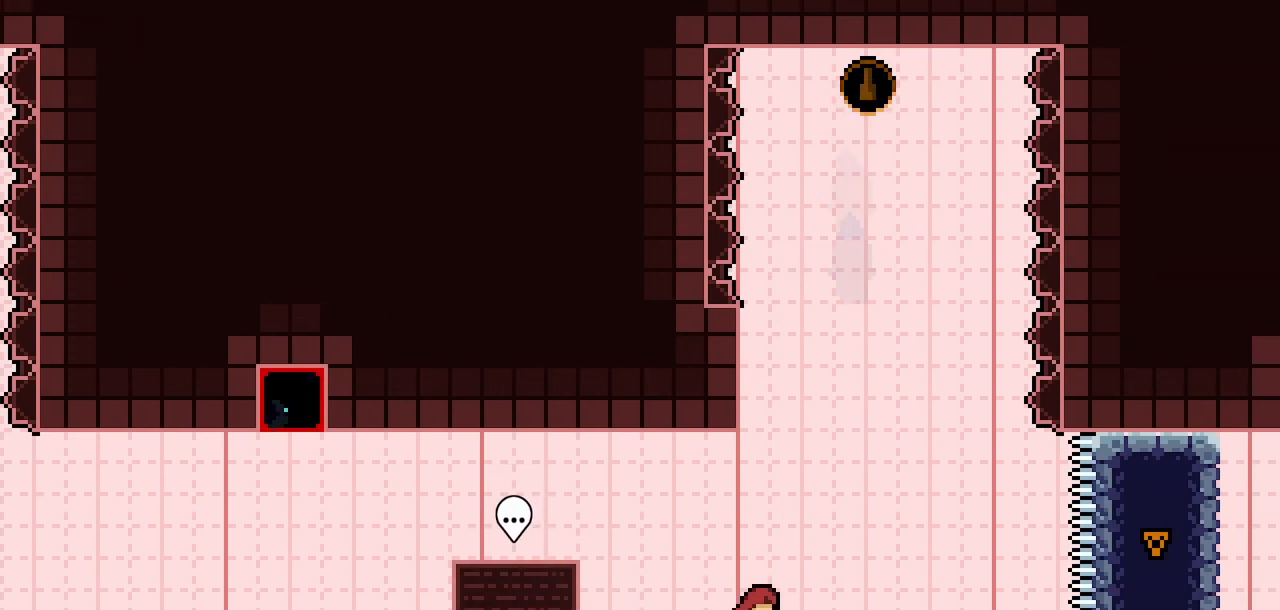
{"keys": ["jump2"], "events": [[17, "right", "up"], [350, "jump2", "down"]]}
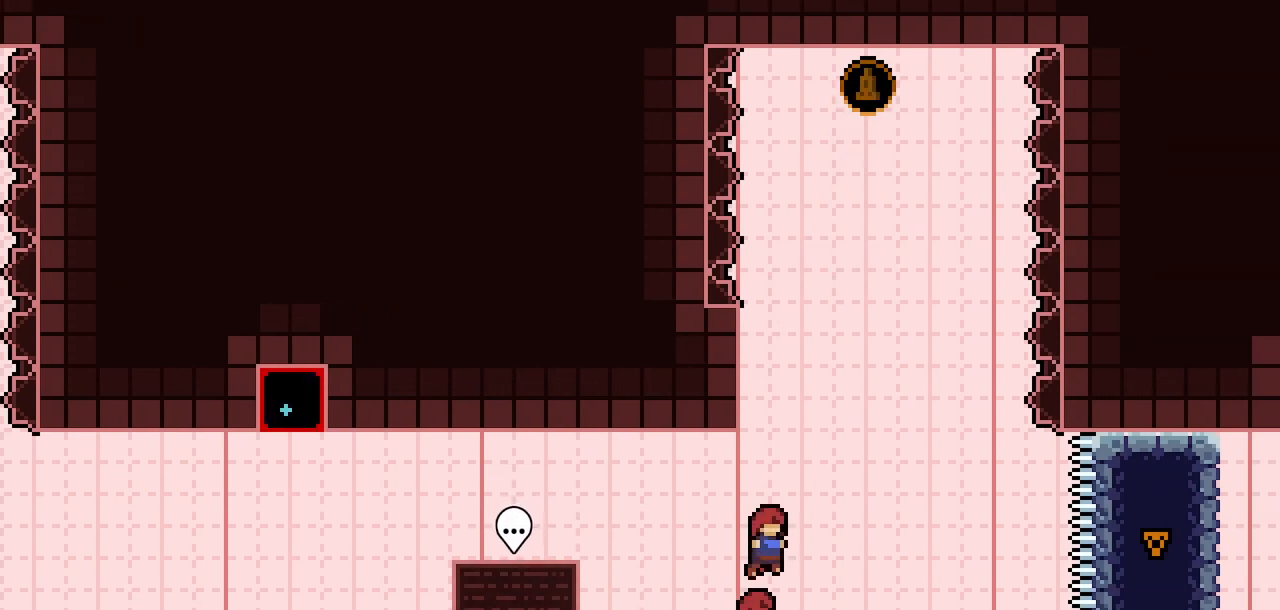
{"keys": ["jump2"], "events": [[133, "jump2", "up"], [133, "up", "down"], [183, "dash", "down"], [367, "up", "up"], [450, "dash", "up"], [450, "jump2", "down"]]}
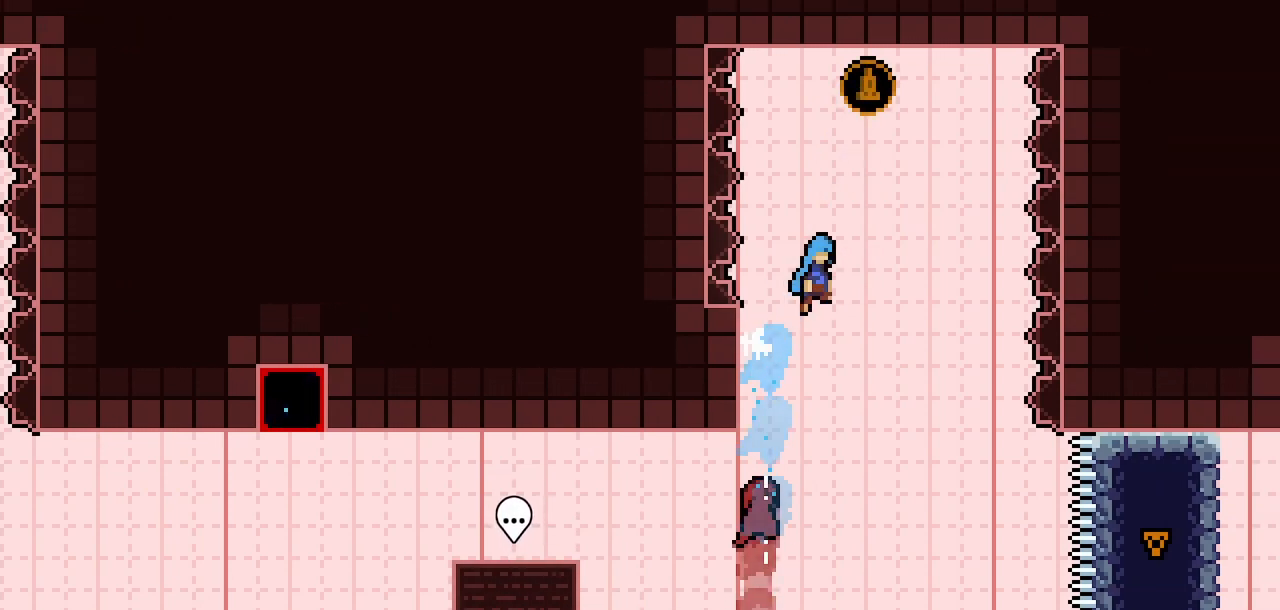
{"keys": ["jump2"], "events": []}
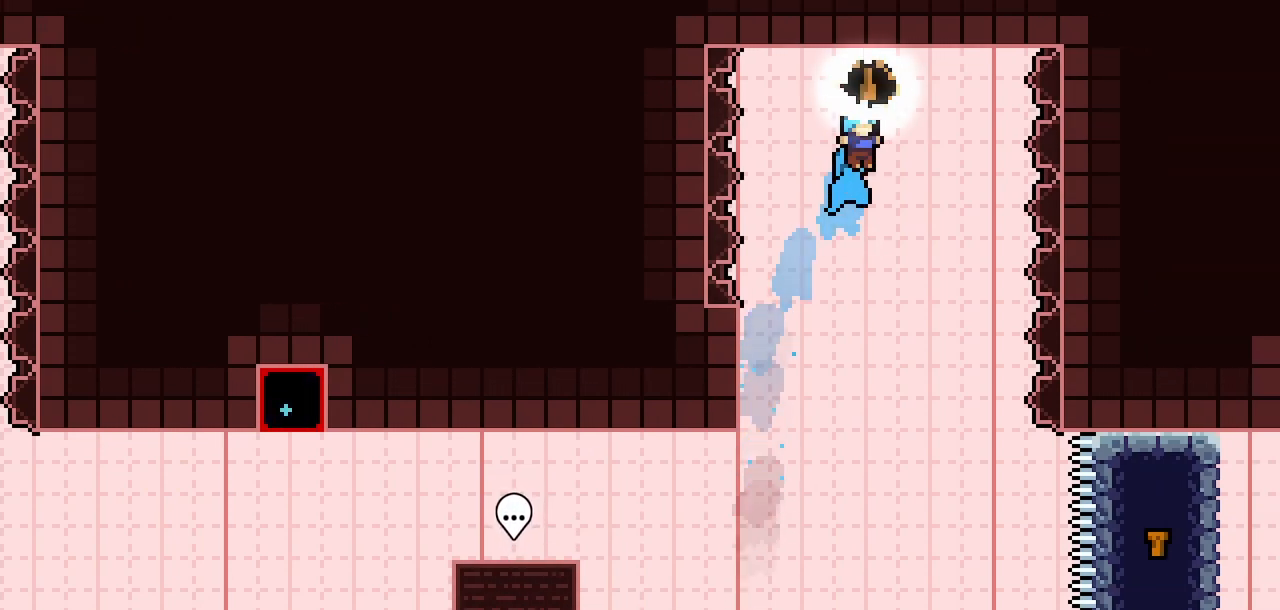
{"keys": ["right"], "events": [[150, "jump2", "up"], [200, "right", "down"]]}
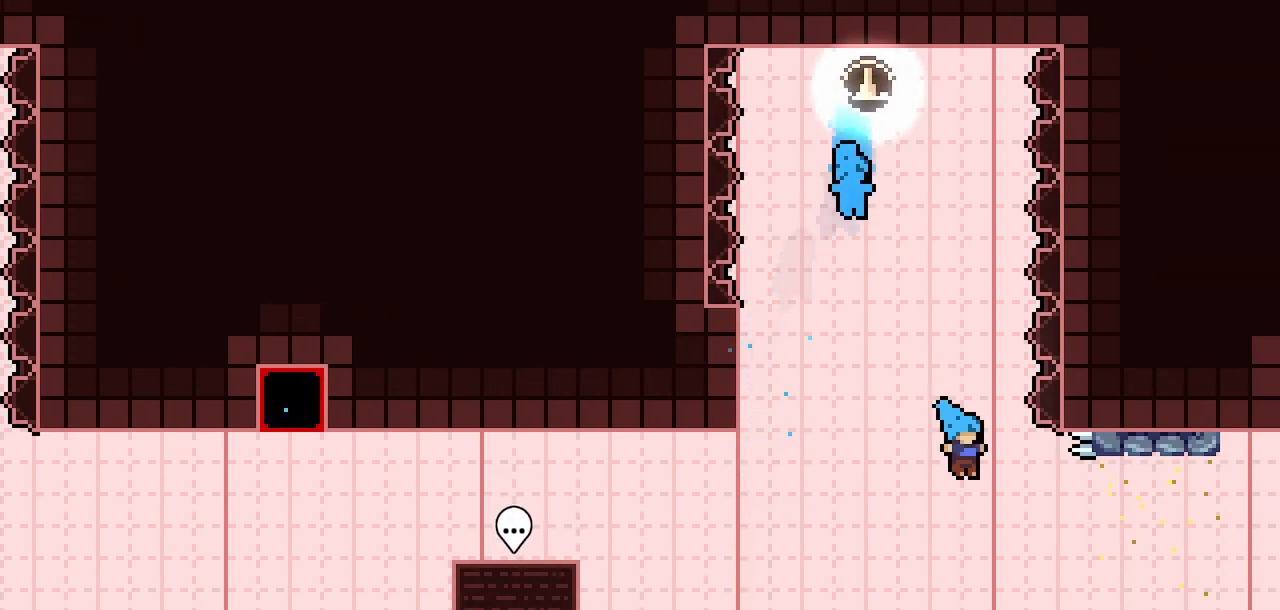
{"keys": ["right"], "events": [[367, "dash", "down"], [450, "dash", "up"]]}
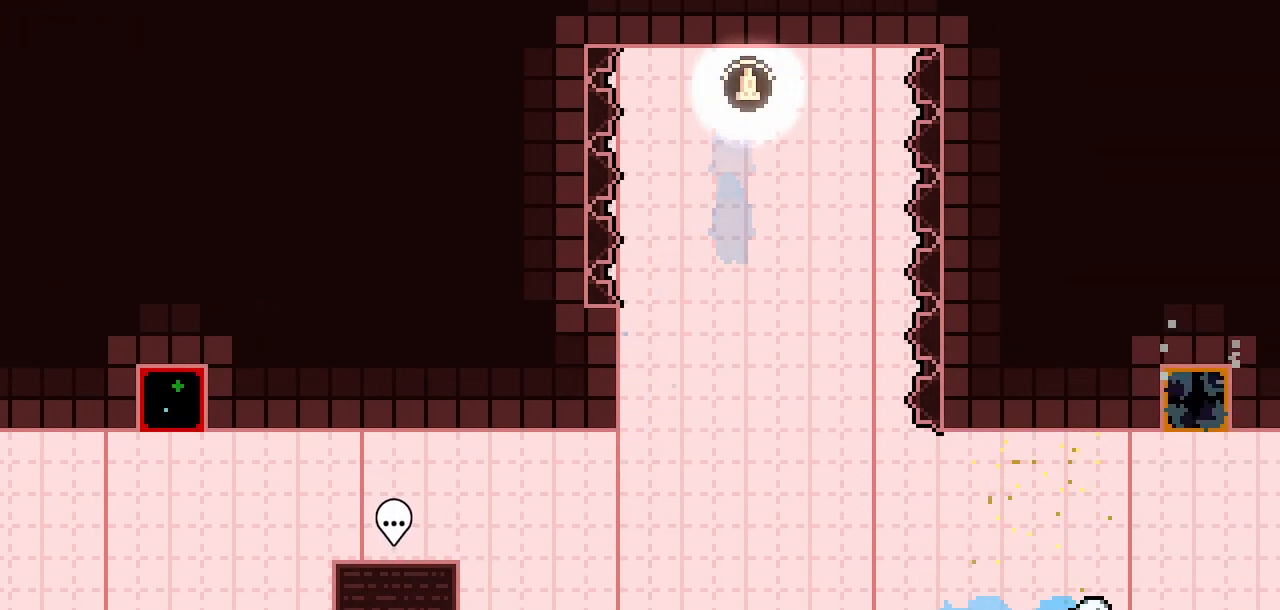
{"keys": ["right"], "events": []}